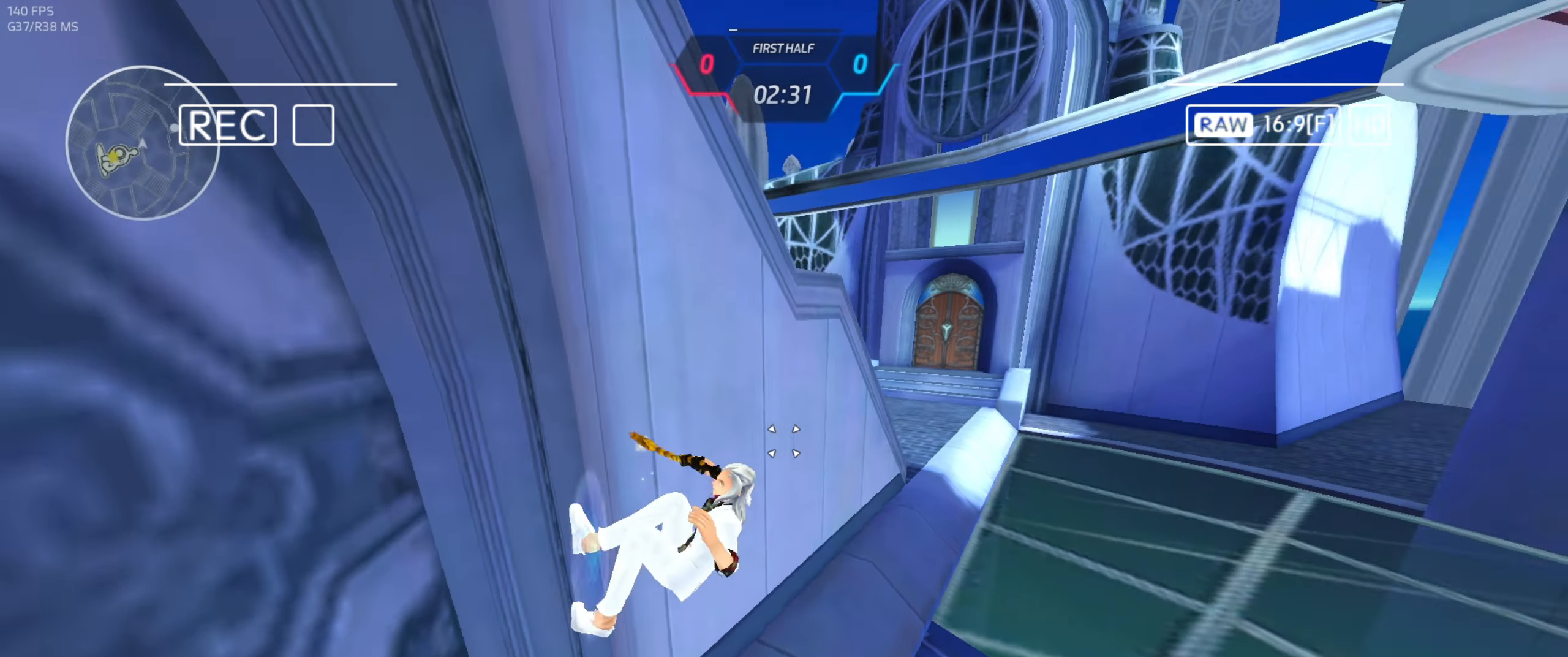
Gameplay with keyboard and mouse; each line is a JSON object with the keys and mouse buttons held at the frame after it. "events" lists presses ("down") and releases ("up") of "a", "ctrl", "d", "e", "f", "q", "r", "s", "shift", "space", "tab", "w", "mouse_left", "mouse_wheel", "mouse_right", "mouse_mb4" and "mouse_mb5" between this image and that frame as [ms after this image, input, new state], when the widget could be followed in between. "mouse_left", "mouse_wheel", "mouse_right", "mouse_mb4", "mouse_mb5" = the "left", "wheel", "right", "mb4", "mb5" buttons of the "mouse" list. No other keys are recorded. "wheel" means that the mouse wheel is clicked or scrolled. Mouse movement is not recorded.
{"keys": ["a", "w"], "mouse": [], "events": [[500, "a", "down"]]}
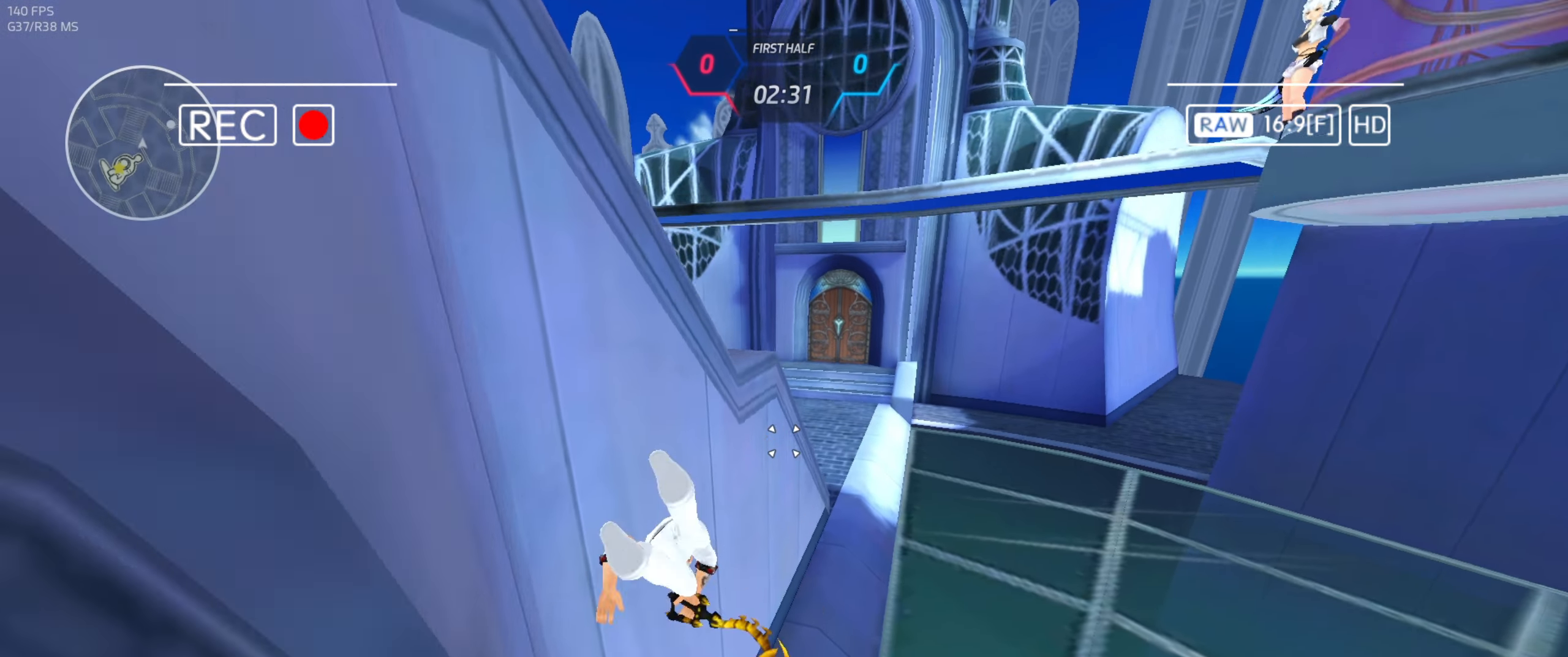
{"keys": ["a", "r", "w"], "mouse": [], "events": [[400, "r", "down"]]}
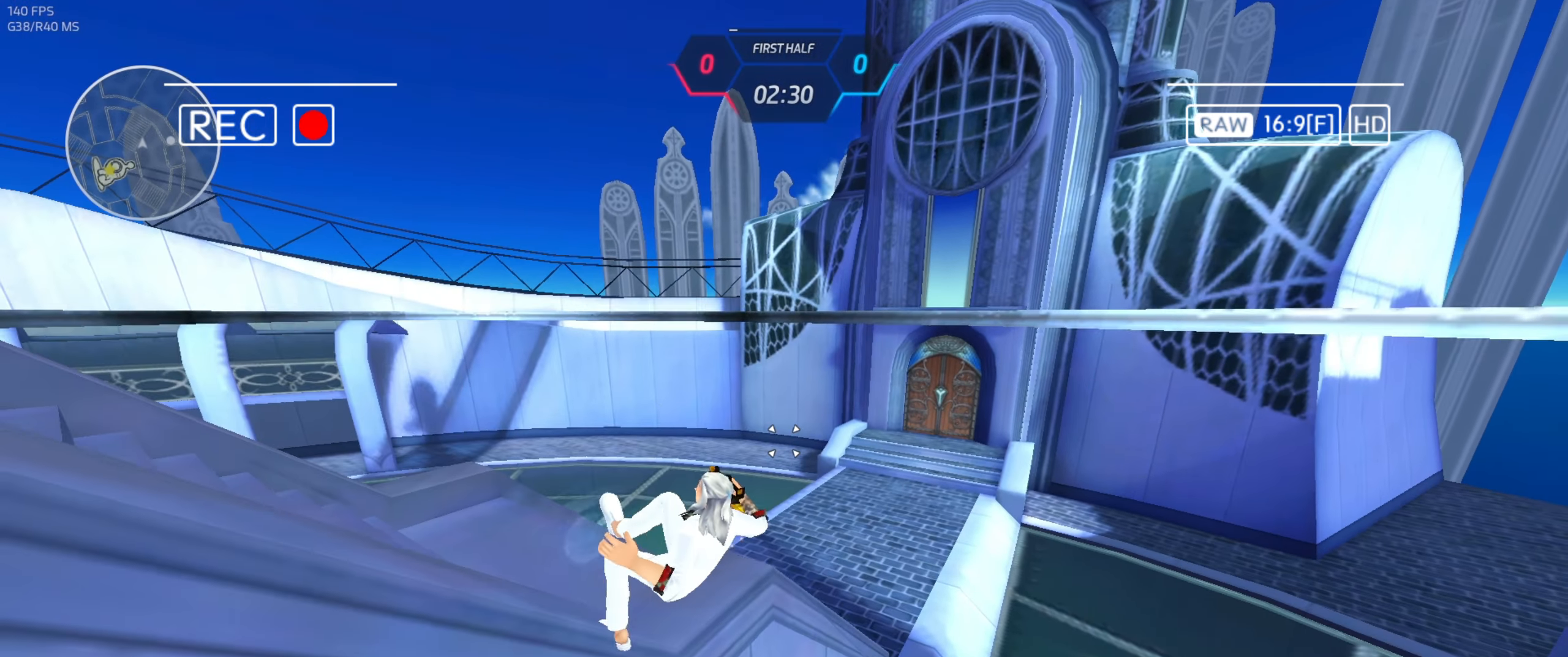
{"keys": ["w"], "mouse": [], "events": [[167, "a", "up"], [167, "r", "up"]]}
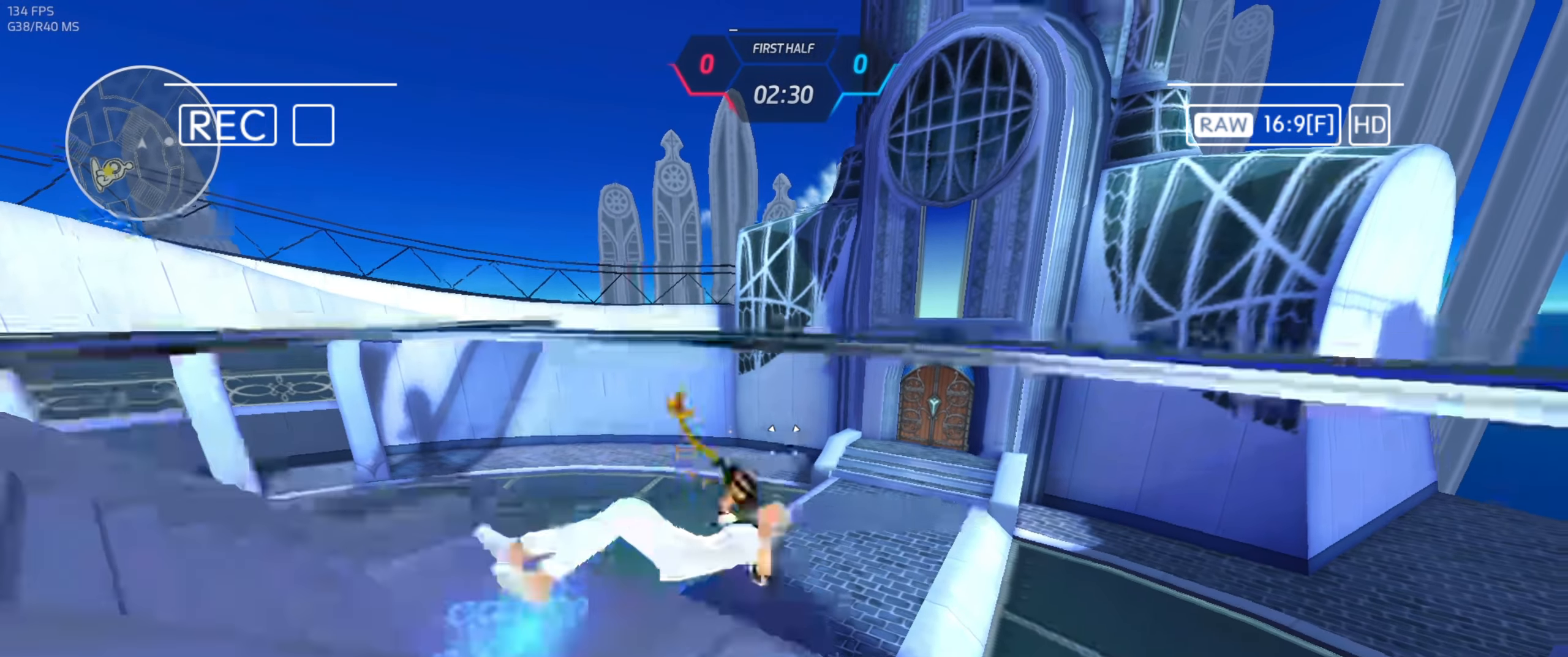
{"keys": ["d", "w"], "mouse": [], "events": [[133, "d", "down"]]}
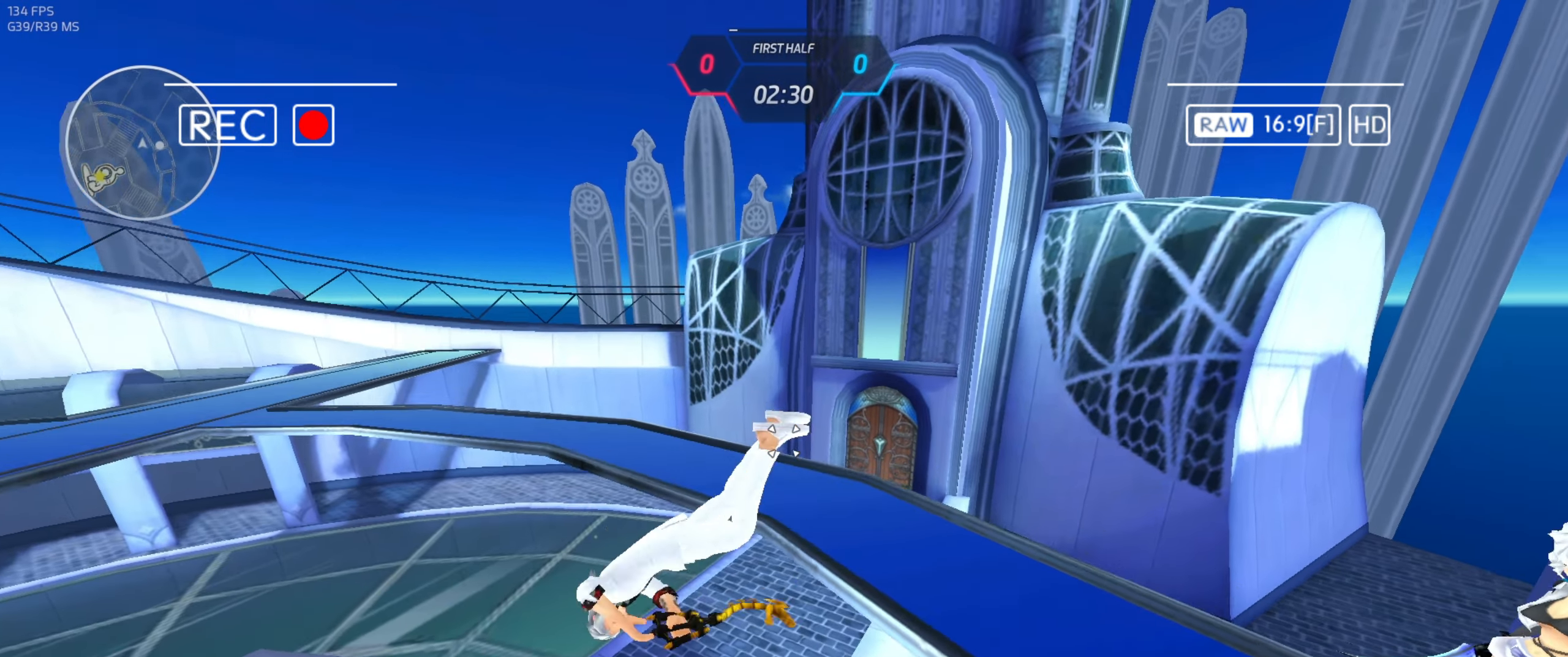
{"keys": ["d", "space"], "mouse": [], "events": [[33, "mouse_left", "down"], [67, "mouse_left", "up"], [133, "w", "up"], [433, "space", "down"]]}
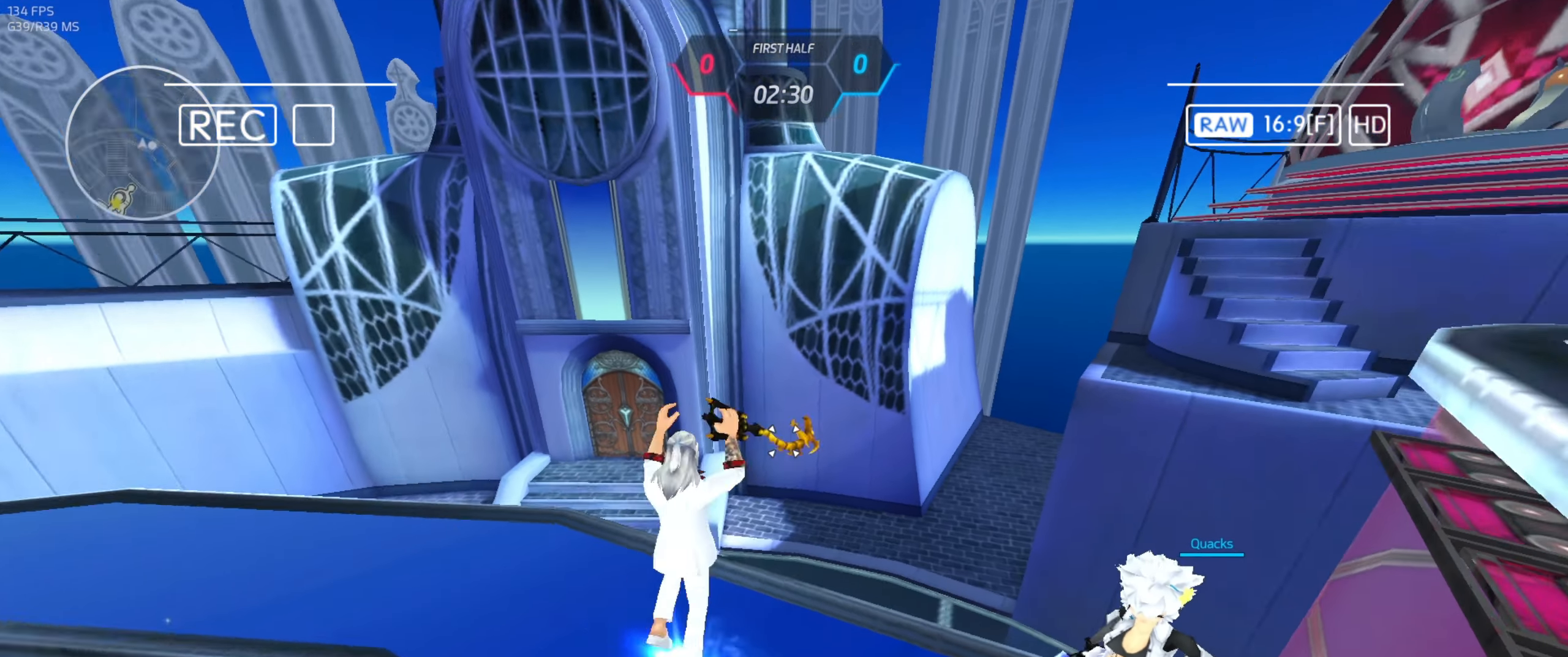
{"keys": ["d", "space", "w"], "mouse": [], "events": [[67, "space", "up"], [433, "w", "down"], [500, "space", "down"]]}
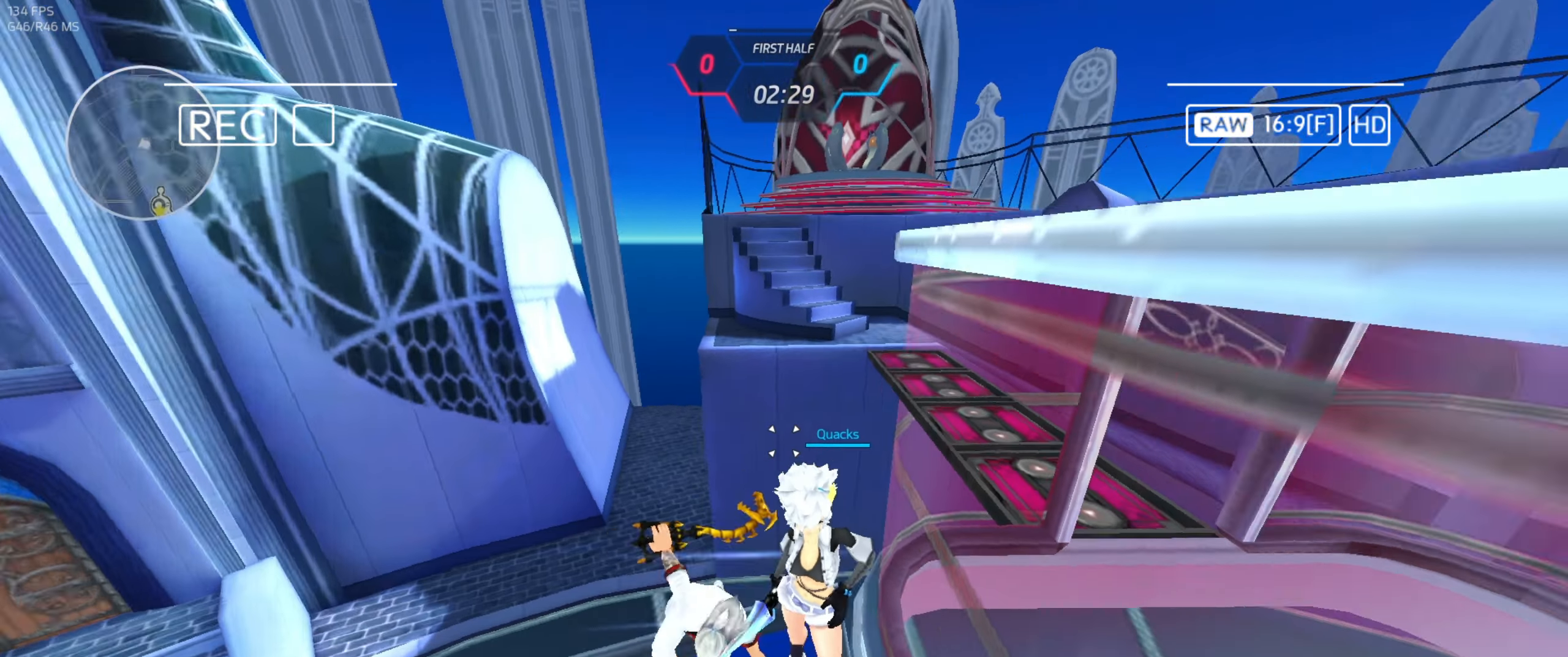
{"keys": [], "mouse": [], "events": [[167, "w", "up"], [200, "space", "up"], [267, "w", "down"], [400, "d", "up"], [400, "w", "up"]]}
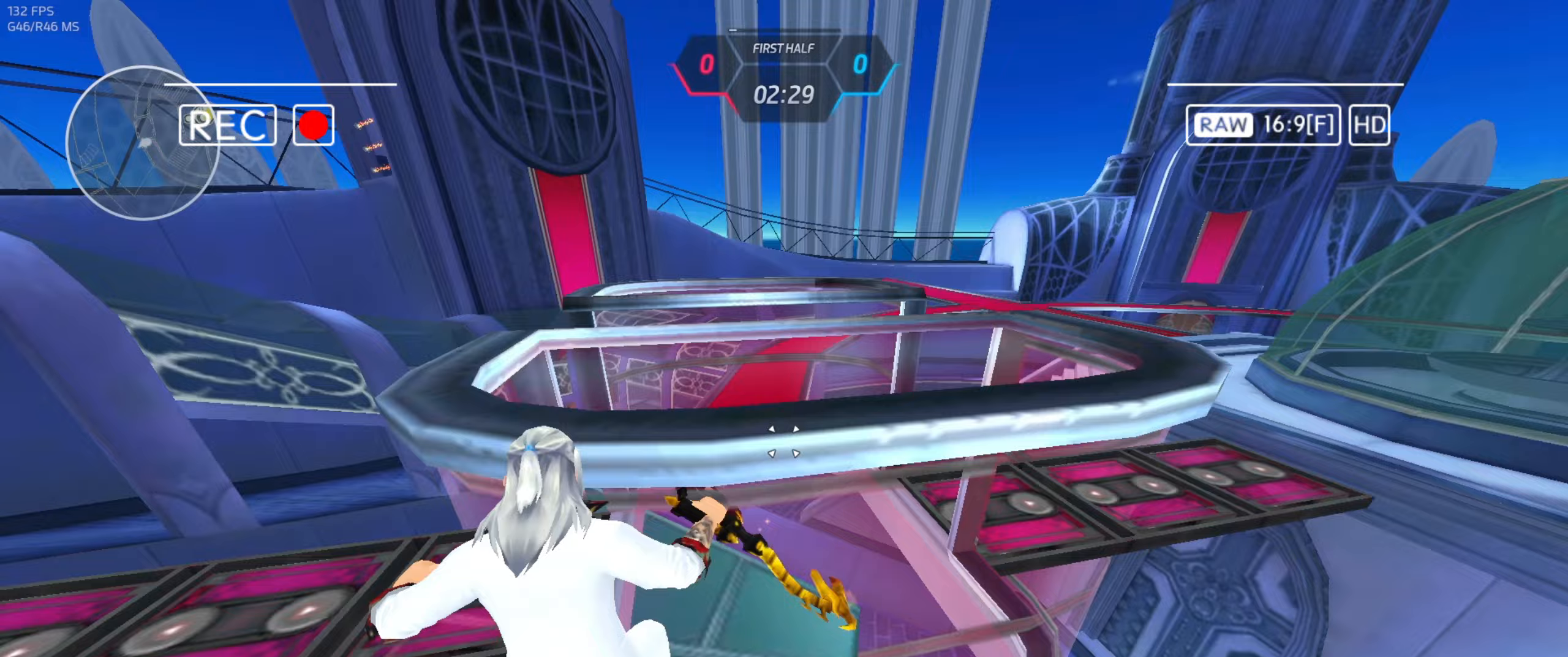
{"keys": [], "mouse": [], "events": []}